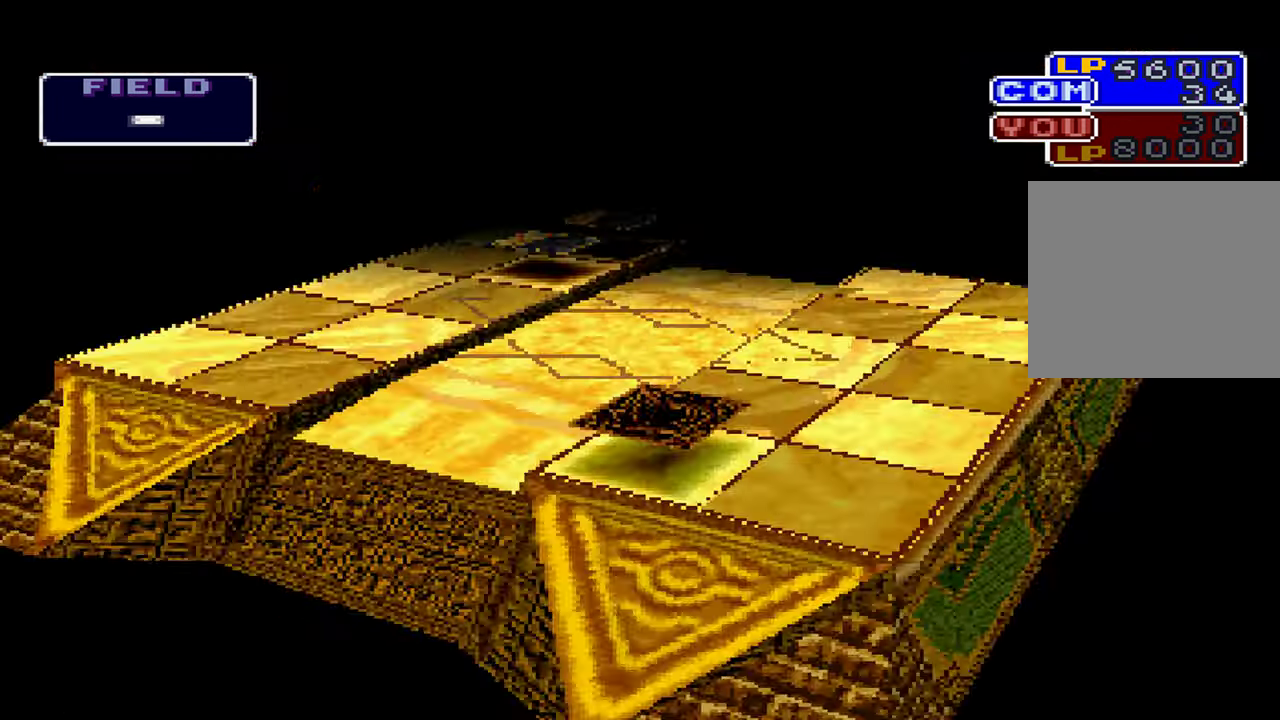
Gameplay with a controller (Xbox layout); each line is a JSON object with the inputs held at the frame after it. "events" lists button and stick changes between this image and that frame as [ms after this image, input, new state], when the widget could be followed in between. Not read: DPAD_RIGHT L1 L3 R3.
{"buttons": [], "left_stick": "center", "right_stick": "center", "events": []}
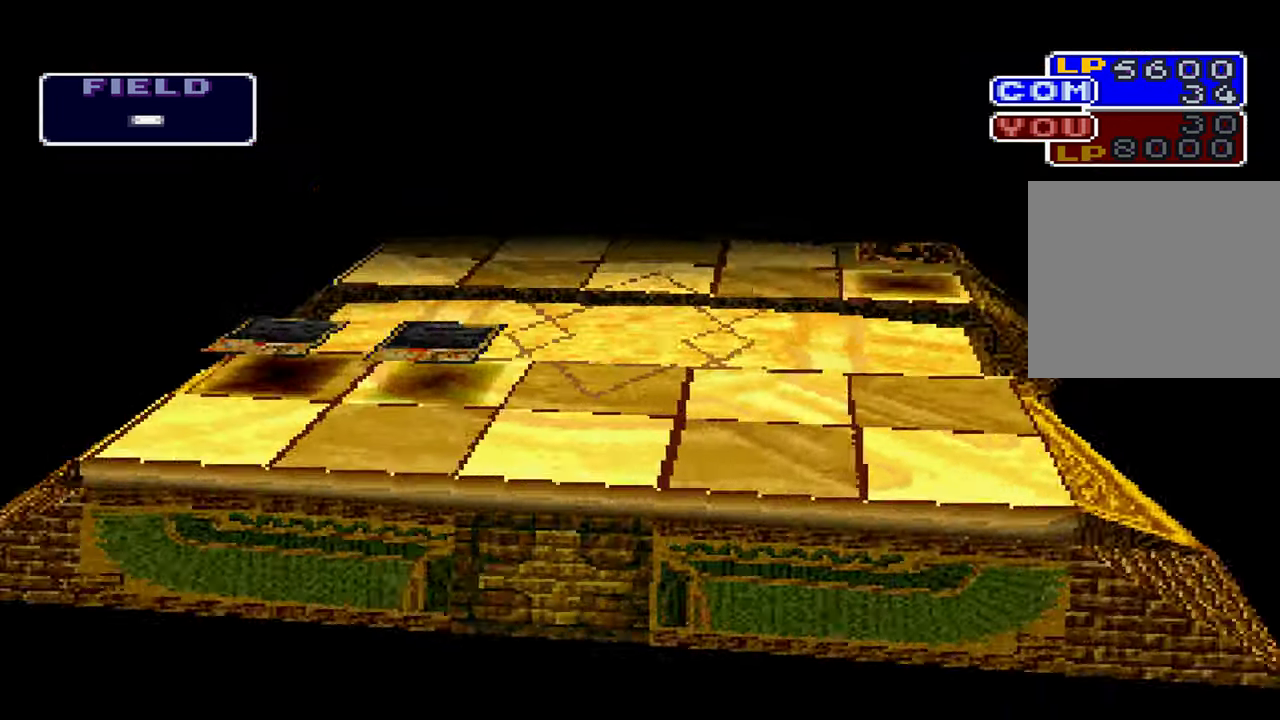
{"buttons": [], "left_stick": "center", "right_stick": "center", "events": []}
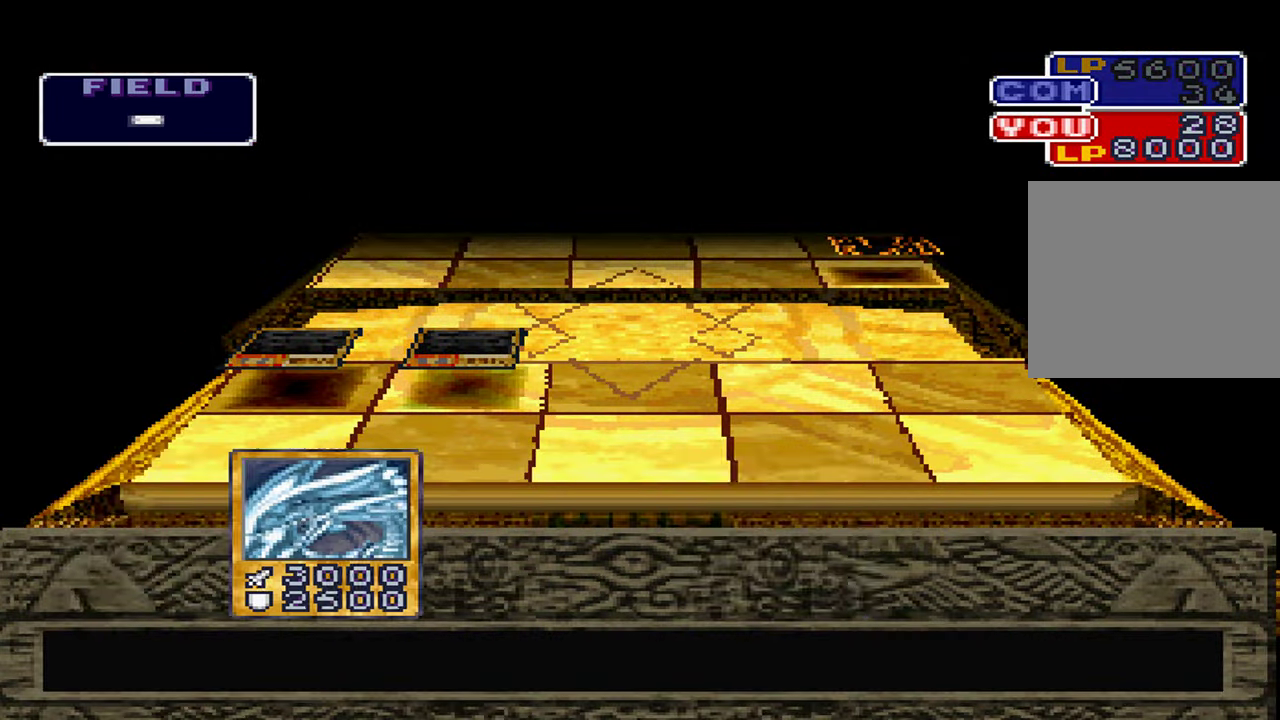
{"buttons": [], "left_stick": "center", "right_stick": "center", "events": []}
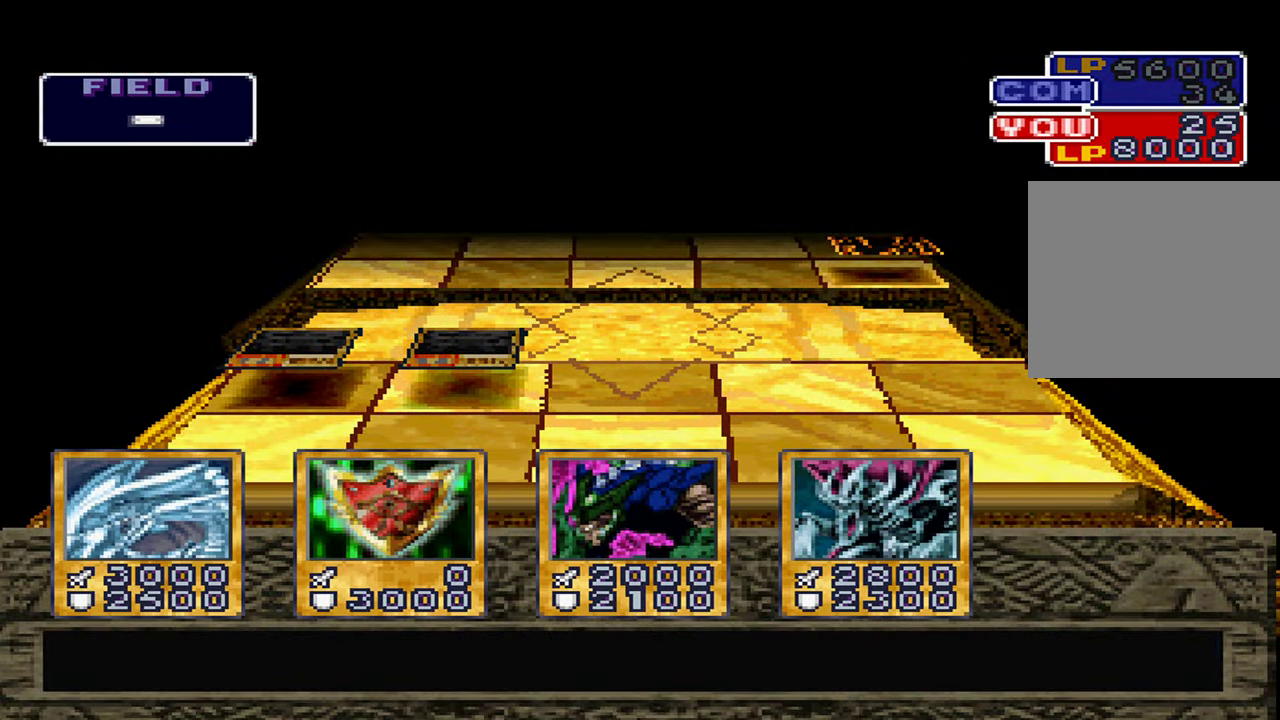
{"buttons": [], "left_stick": "center", "right_stick": "center", "events": [[384, "A", "down"], [450, "A", "up"]]}